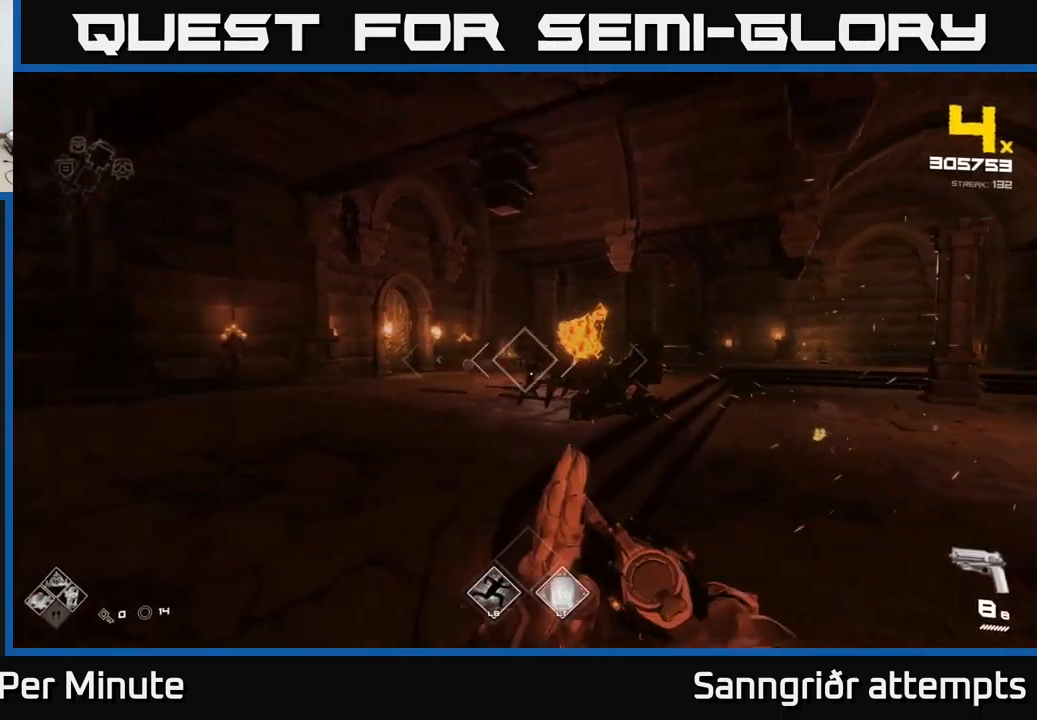
Gameplay with a controller (Xbox layout); each line is a JSON object with the inputs held at the frame after it. "events" lists button and stick changes between this image and that frame as [ms after this image, input, new state], when the widget could be followed in between.
{"buttons": ["R2"], "left_stick": "left", "right_stick": "center", "events": [[50, "right_stick", "right"], [117, "left_stick", "up-left"], [133, "R2", "down"], [233, "left_stick", "left"], [300, "R2", "up"], [333, "left_stick", "down-left"], [450, "R2", "down"], [467, "left_stick", "left"], [483, "right_stick", "center"]]}
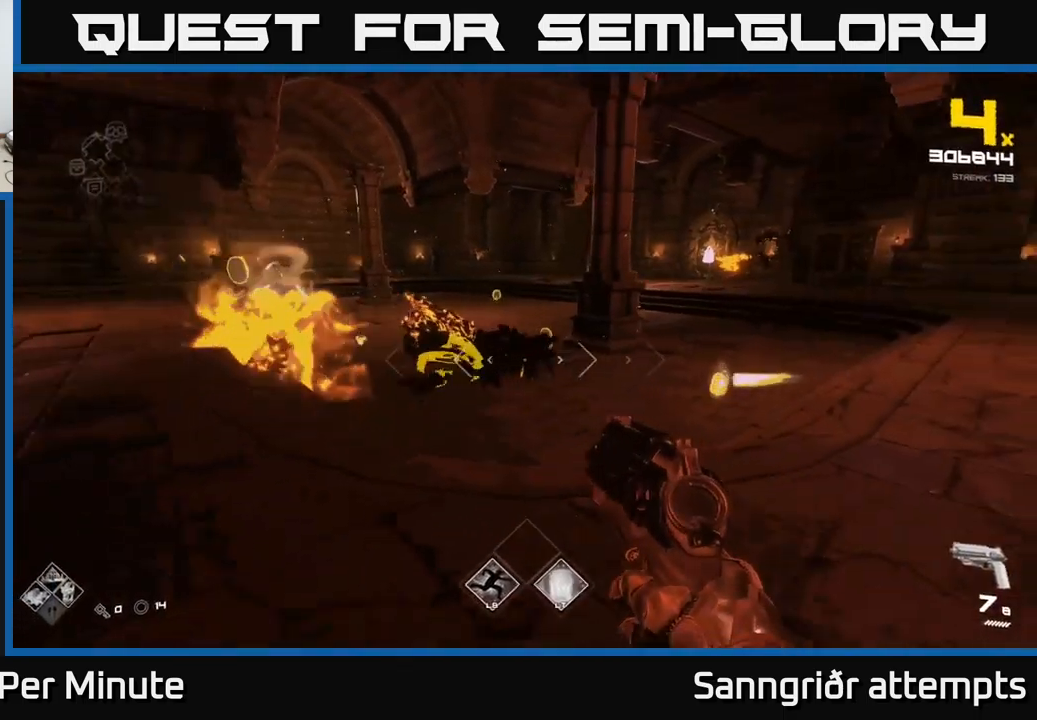
{"buttons": ["R1"], "left_stick": "up", "right_stick": "center", "events": [[67, "R2", "up"], [117, "left_stick", "center"], [267, "left_stick", "up-left"], [317, "right_stick", "up-left"], [350, "left_stick", "up"], [383, "R1", "down"], [417, "right_stick", "center"]]}
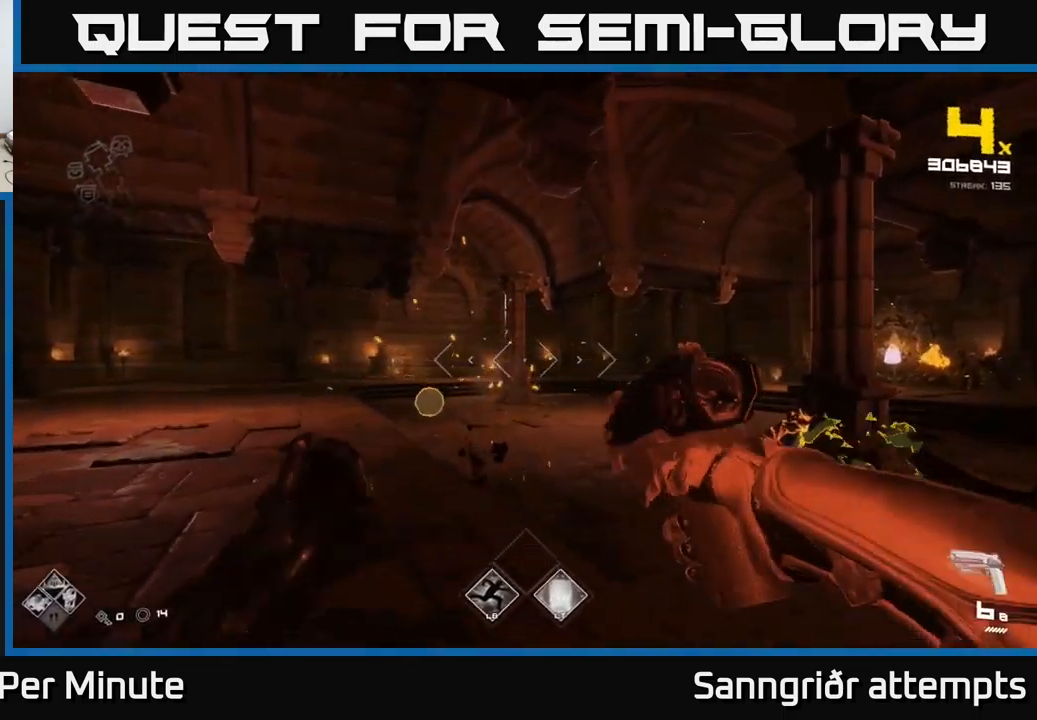
{"buttons": [], "left_stick": "up-left", "right_stick": "down-right", "events": [[33, "R1", "up"], [200, "R1", "down"], [200, "left_stick", "up-left"], [283, "R1", "up"], [300, "right_stick", "down-right"]]}
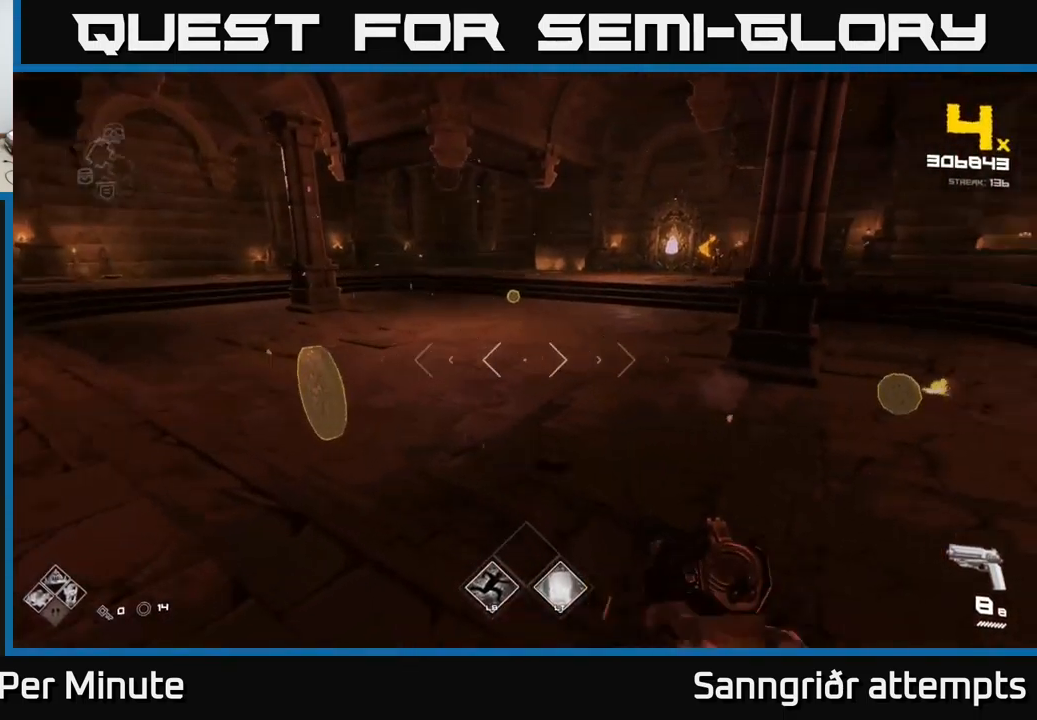
{"buttons": [], "left_stick": "up-left", "right_stick": "right", "events": [[67, "L1", "down"], [67, "right_stick", "center"], [200, "L1", "up"], [333, "right_stick", "right"]]}
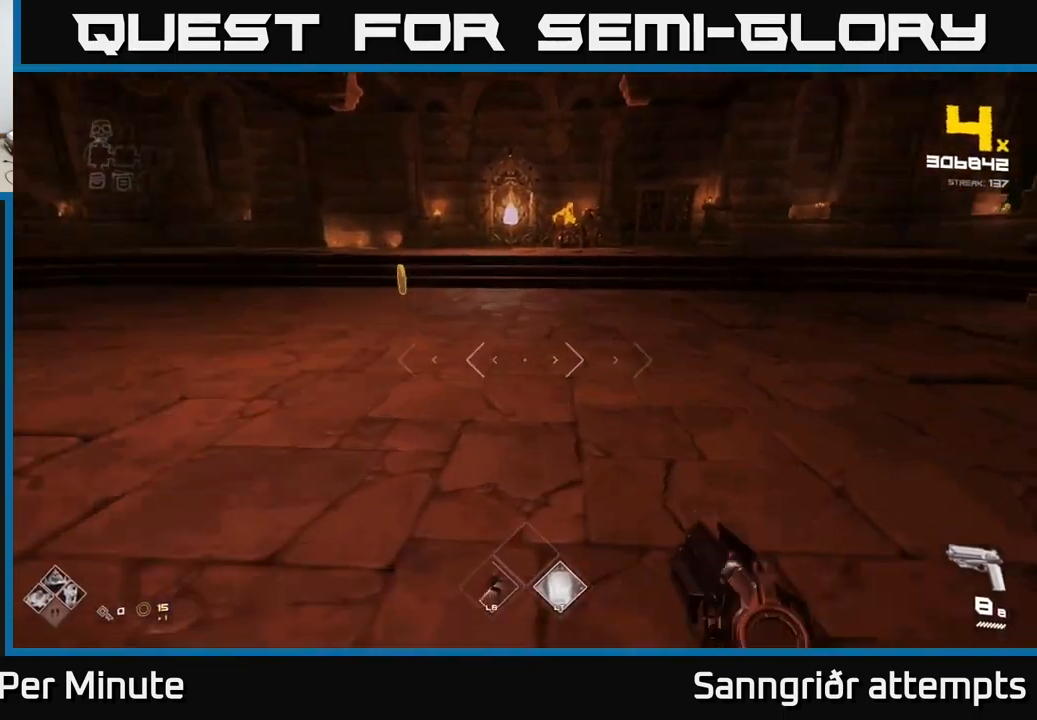
{"buttons": [], "left_stick": "up-left", "right_stick": "center", "events": [[117, "right_stick", "center"], [183, "left_stick", "up"], [450, "left_stick", "up-left"]]}
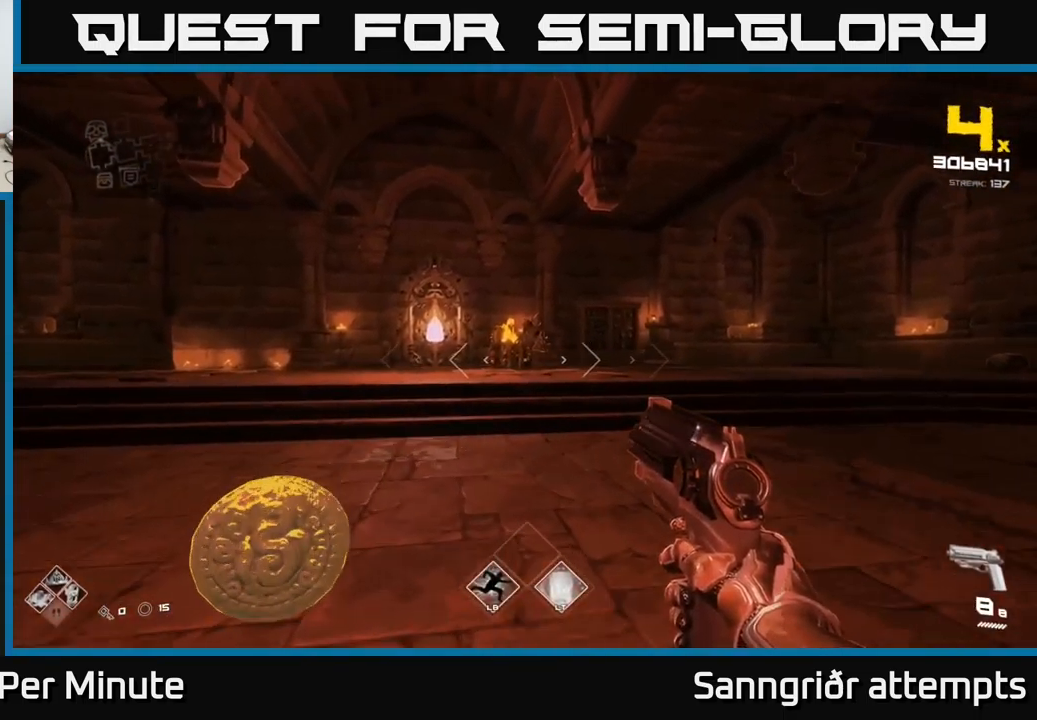
{"buttons": ["R2"], "left_stick": "up", "right_stick": "center", "events": [[100, "left_stick", "up"], [333, "right_stick", "up"], [383, "right_stick", "center"], [417, "R2", "down"]]}
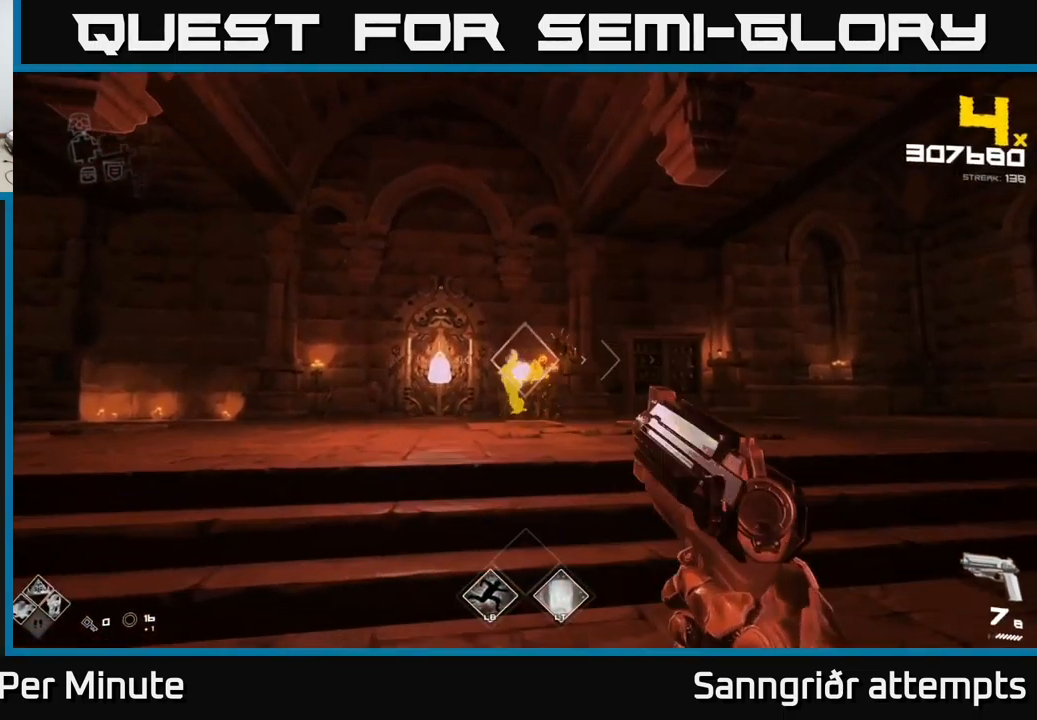
{"buttons": [], "left_stick": "up-left", "right_stick": "center", "events": [[50, "R2", "up"], [250, "R2", "down"], [350, "R2", "up"], [417, "left_stick", "up-left"]]}
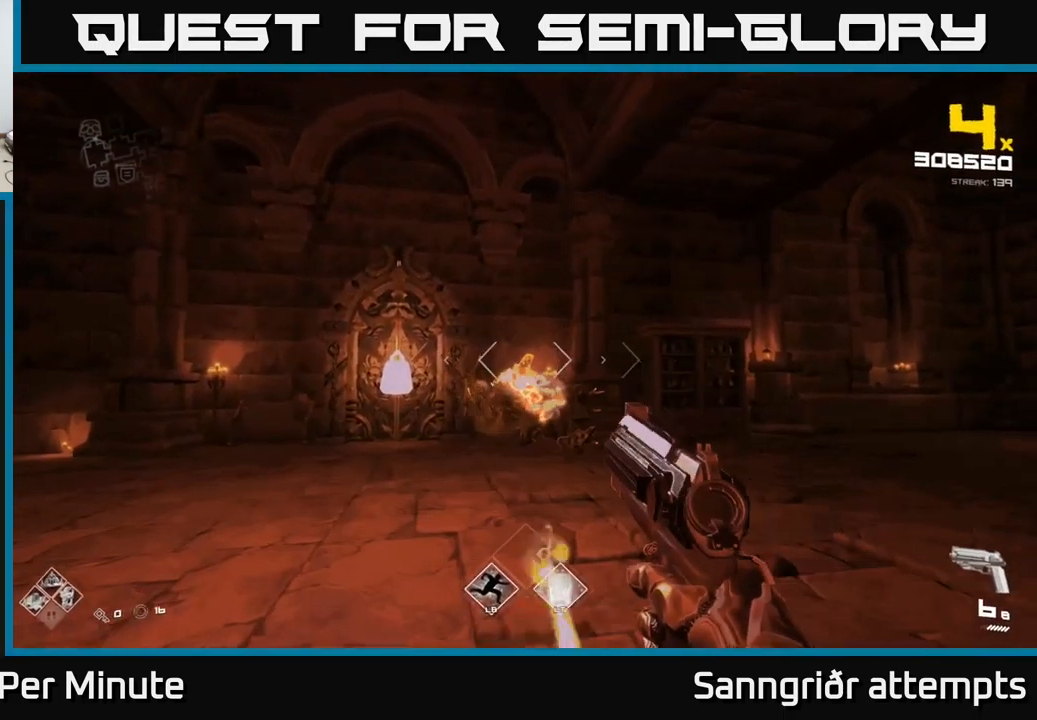
{"buttons": ["R2"], "left_stick": "up-left", "right_stick": "center", "events": [[50, "right_stick", "down"], [83, "R2", "down"], [83, "left_stick", "up"], [150, "R2", "up"], [150, "right_stick", "center"], [283, "right_stick", "right"], [367, "left_stick", "up-left"], [433, "right_stick", "center"], [450, "R2", "down"]]}
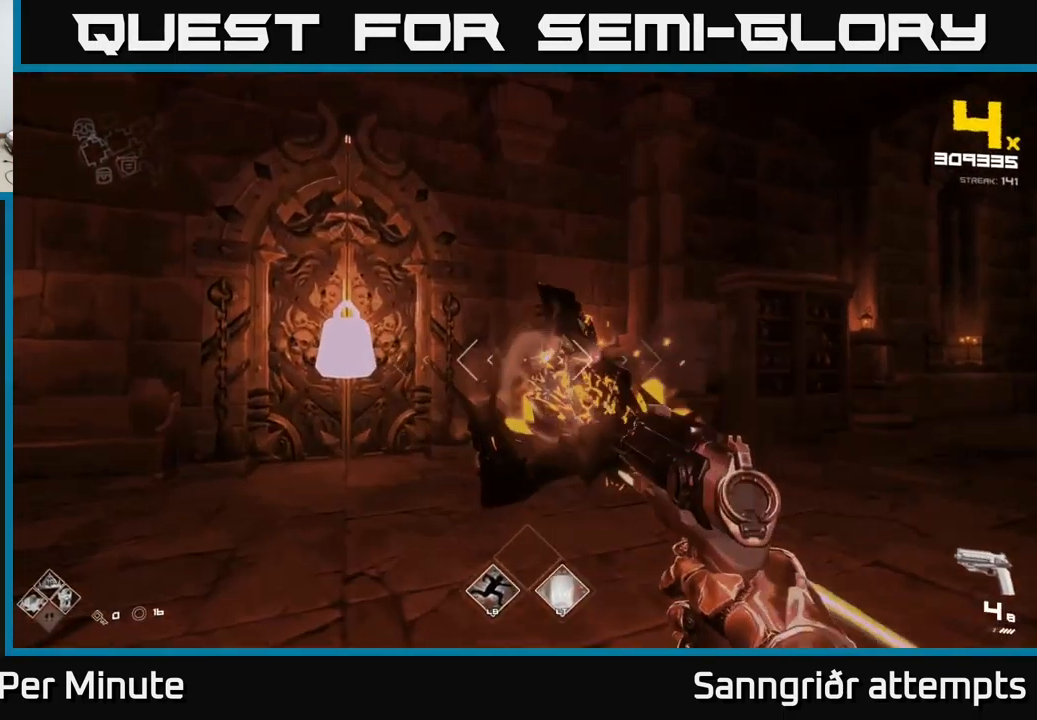
{"buttons": [], "left_stick": "up-left", "right_stick": "right", "events": [[17, "left_stick", "center"], [33, "R2", "up"], [100, "left_stick", "down-left"], [133, "right_stick", "right"], [250, "left_stick", "left"], [317, "R1", "down"], [367, "left_stick", "up-left"], [433, "R1", "up"]]}
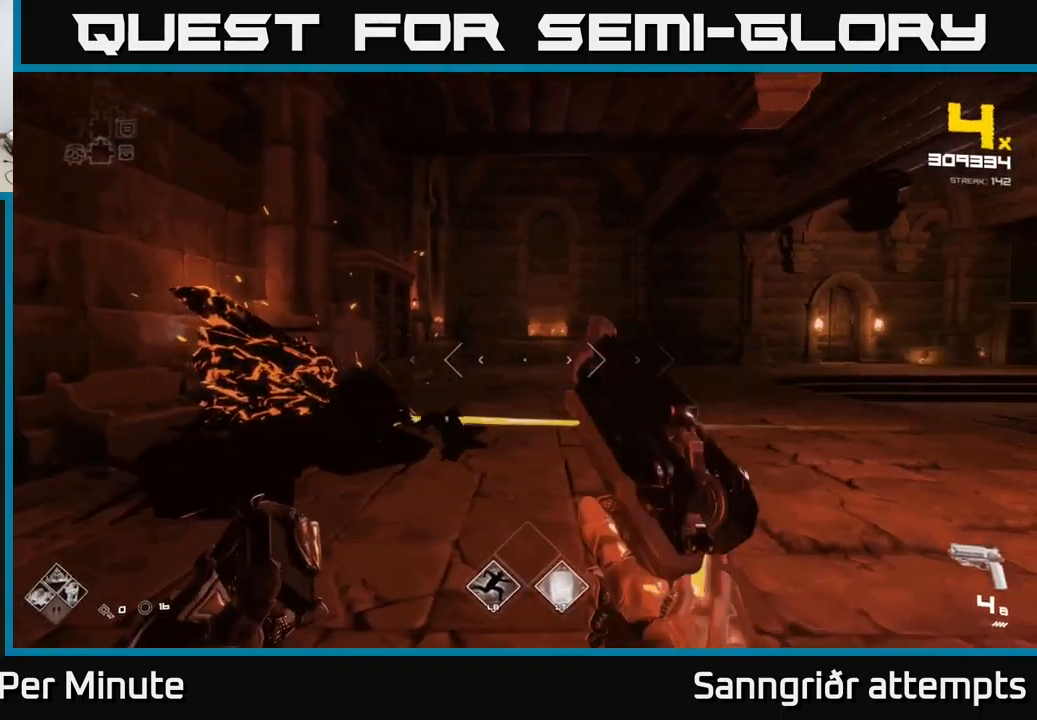
{"buttons": [], "left_stick": "up-left", "right_stick": "center", "events": [[133, "R1", "down"], [250, "R1", "up"], [400, "right_stick", "center"]]}
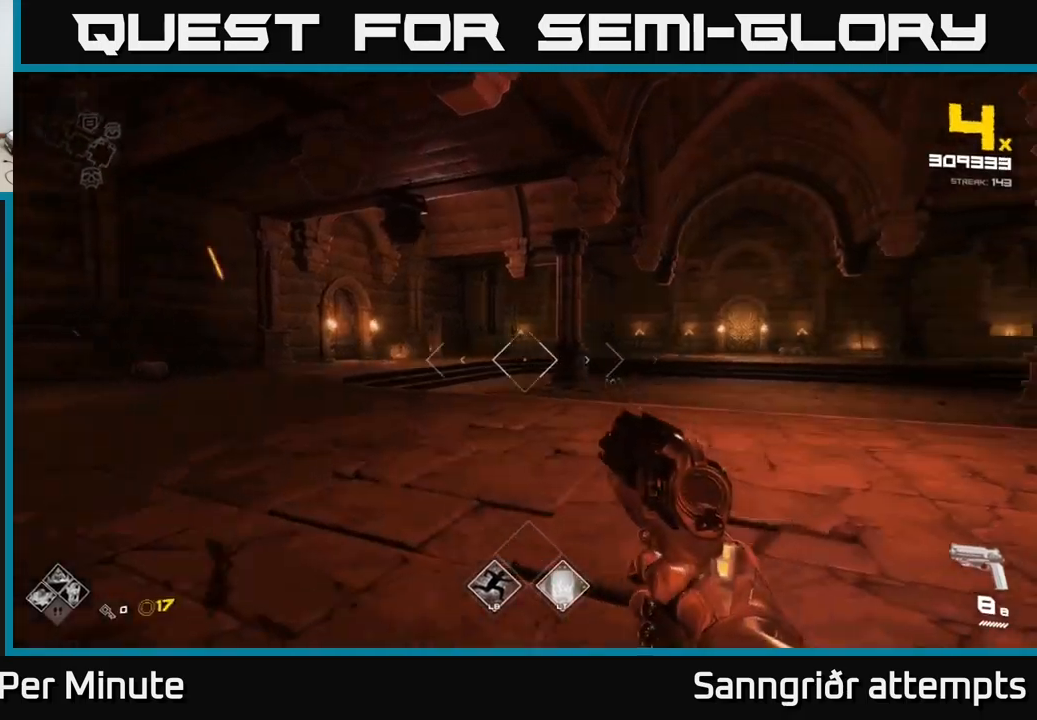
{"buttons": [], "left_stick": "up", "right_stick": "center", "events": [[34, "right_stick", "right"], [217, "right_stick", "center"], [250, "left_stick", "up"]]}
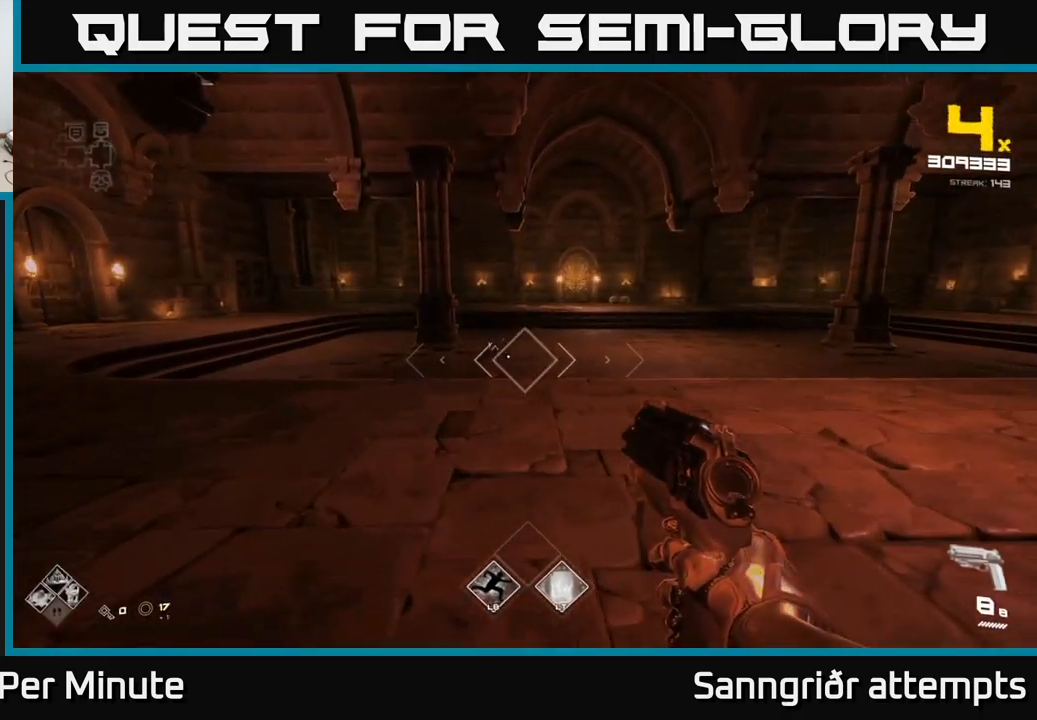
{"buttons": [], "left_stick": "down-left", "right_stick": "right", "events": [[184, "R2", "down"], [184, "left_stick", "up-left"], [284, "R2", "up"], [317, "right_stick", "right"], [400, "left_stick", "down-left"]]}
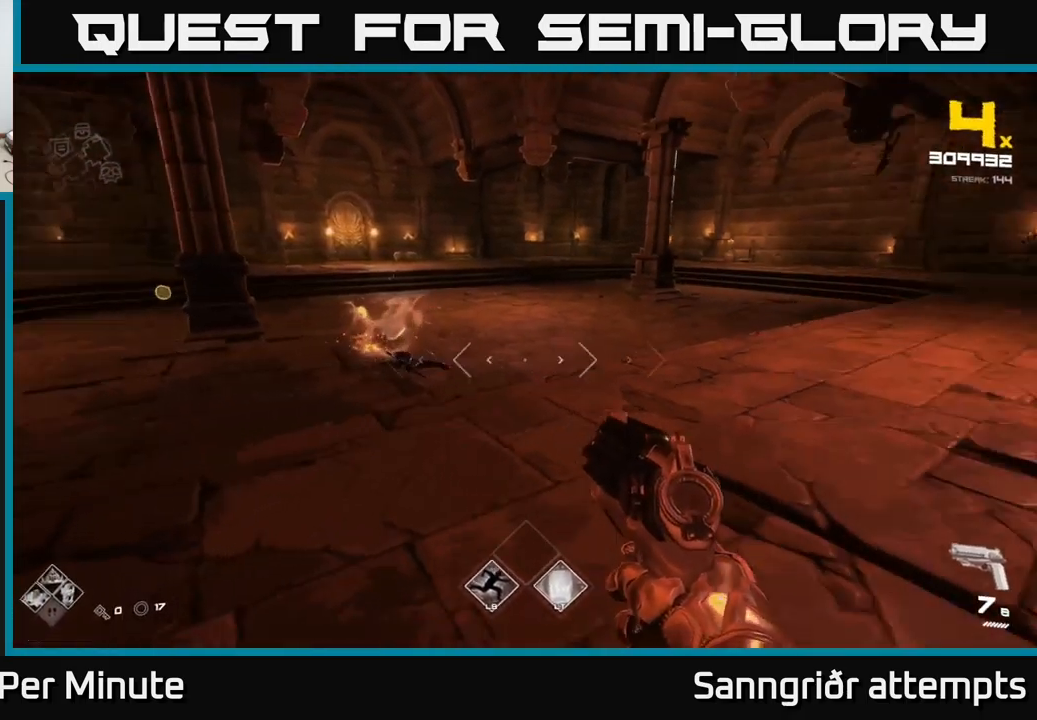
{"buttons": [], "left_stick": "down", "right_stick": "right", "events": [[34, "left_stick", "down-right"], [167, "left_stick", "up-right"], [217, "right_stick", "center"], [300, "left_stick", "center"], [317, "R2", "down"], [417, "R2", "up"], [434, "right_stick", "right"], [484, "left_stick", "down"]]}
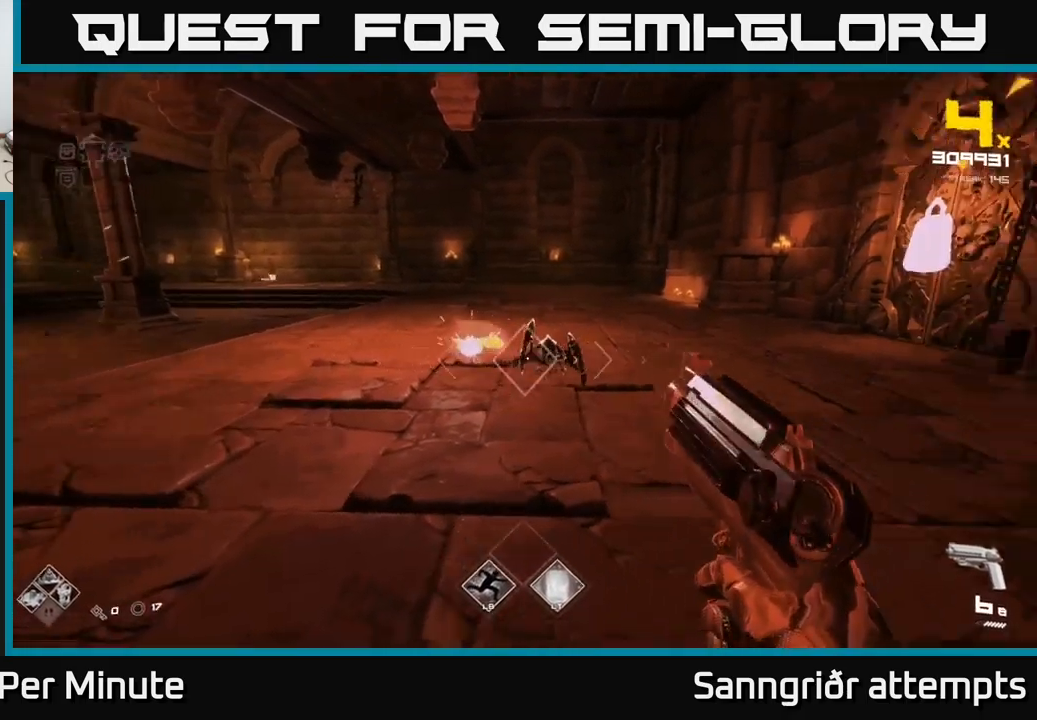
{"buttons": [], "left_stick": "down", "right_stick": "left", "events": [[50, "right_stick", "center"], [134, "R2", "down"], [234, "left_stick", "center"], [267, "R2", "up"], [384, "left_stick", "down"], [484, "right_stick", "left"]]}
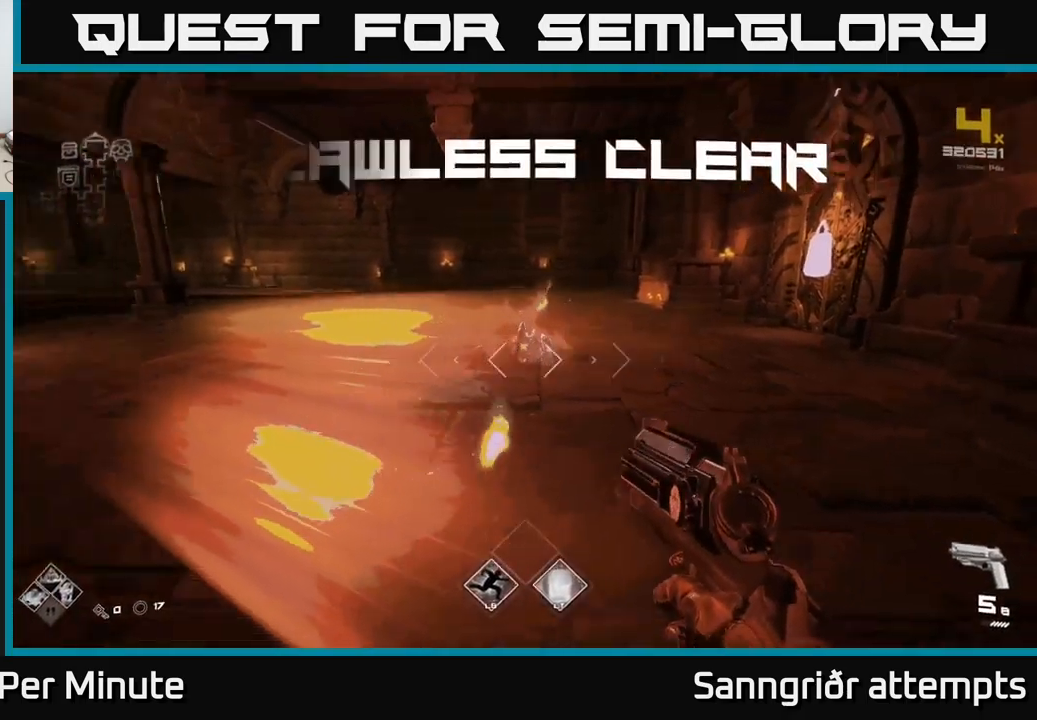
{"buttons": ["R1"], "left_stick": "up", "right_stick": "left", "events": [[34, "R1", "down"], [50, "left_stick", "up-right"], [167, "right_stick", "center"], [200, "R1", "up"], [200, "left_stick", "up"], [384, "R1", "down"], [400, "right_stick", "left"]]}
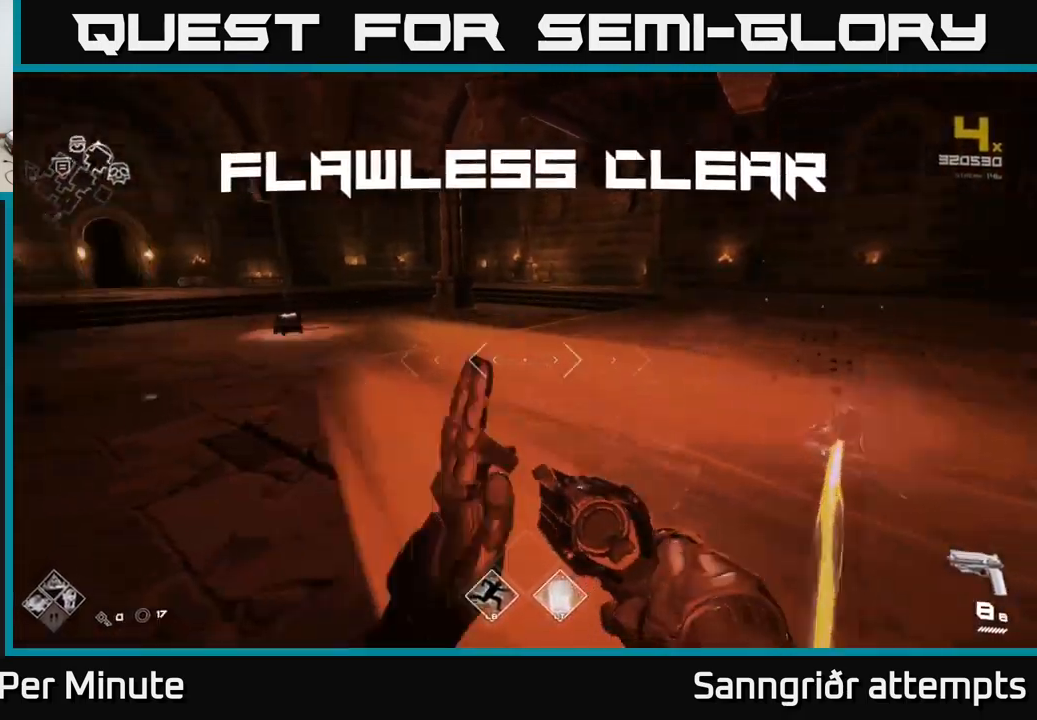
{"buttons": ["L1"], "left_stick": "up", "right_stick": "center", "events": [[34, "R1", "up"], [184, "L1", "down"], [184, "right_stick", "center"]]}
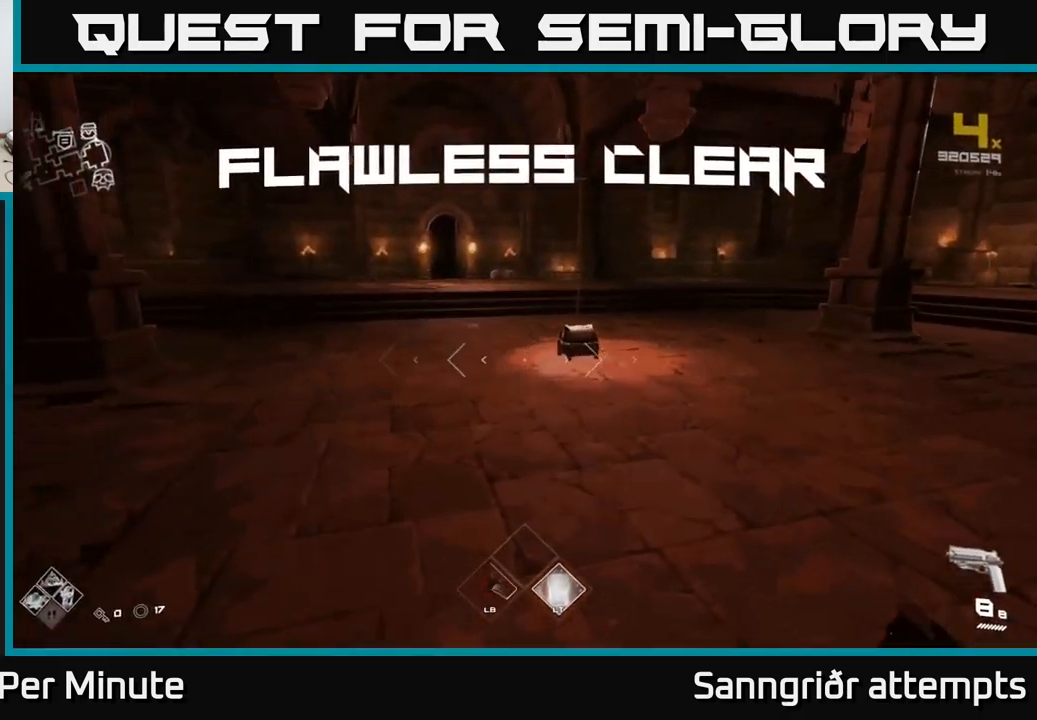
{"buttons": ["L1"], "left_stick": "up", "right_stick": "down", "events": [[367, "left_stick", "up-right"], [500, "left_stick", "up"], [500, "right_stick", "down"]]}
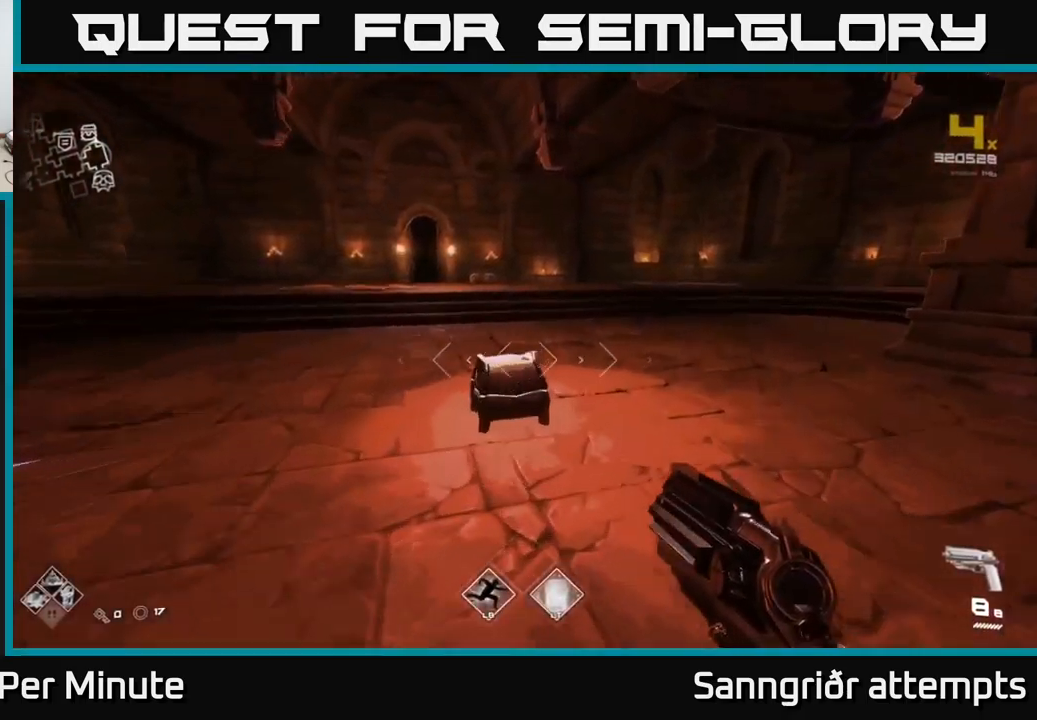
{"buttons": [], "left_stick": "center", "right_stick": "center", "events": [[84, "right_stick", "center"], [217, "L1", "up"], [217, "left_stick", "up-left"], [234, "X", "down"], [334, "left_stick", "down-left"], [350, "X", "up"], [400, "left_stick", "center"]]}
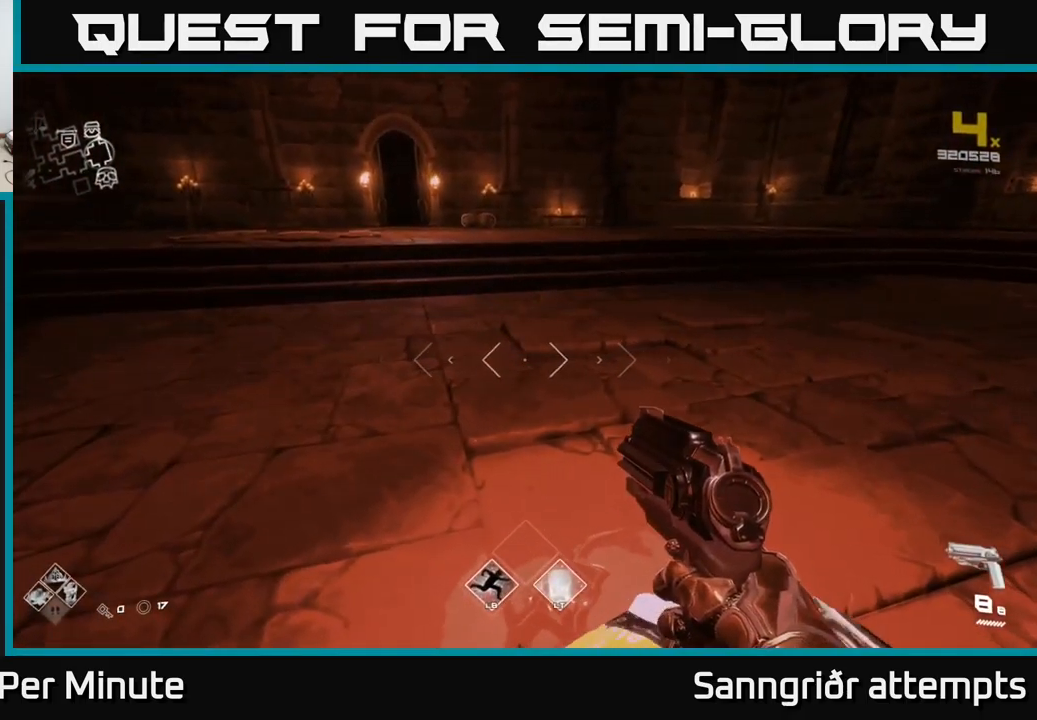
{"buttons": ["SELECT"], "left_stick": "center", "right_stick": "left", "events": [[100, "SELECT", "down"], [334, "right_stick", "left"]]}
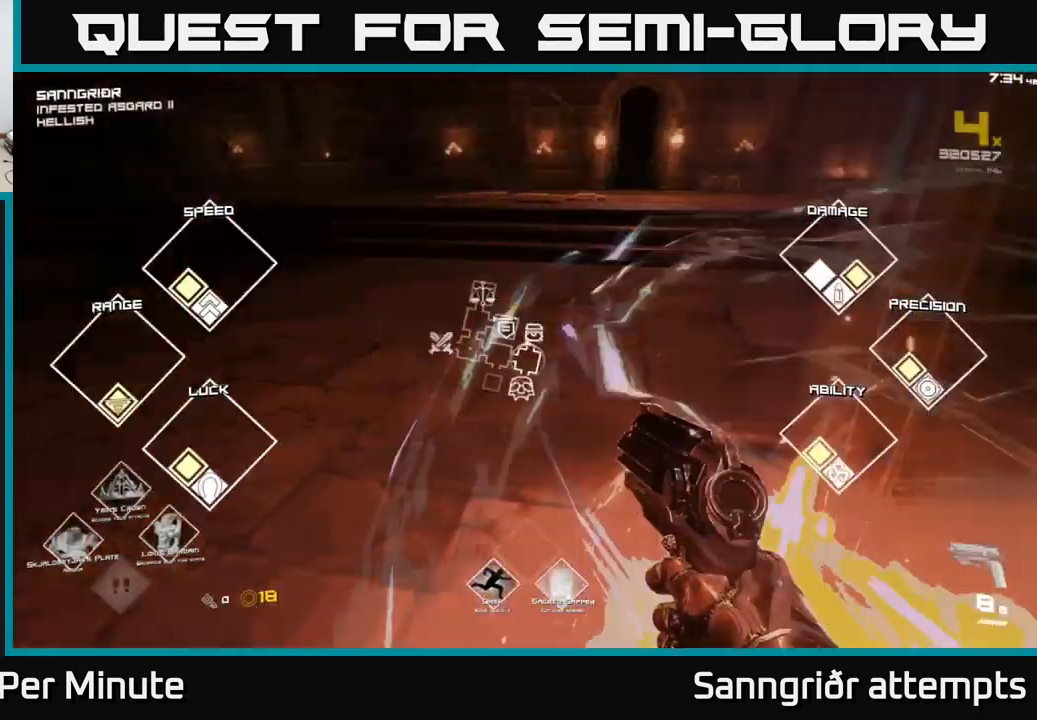
{"buttons": [], "left_stick": "center", "right_stick": "center", "events": [[84, "right_stick", "center"], [334, "SELECT", "up"]]}
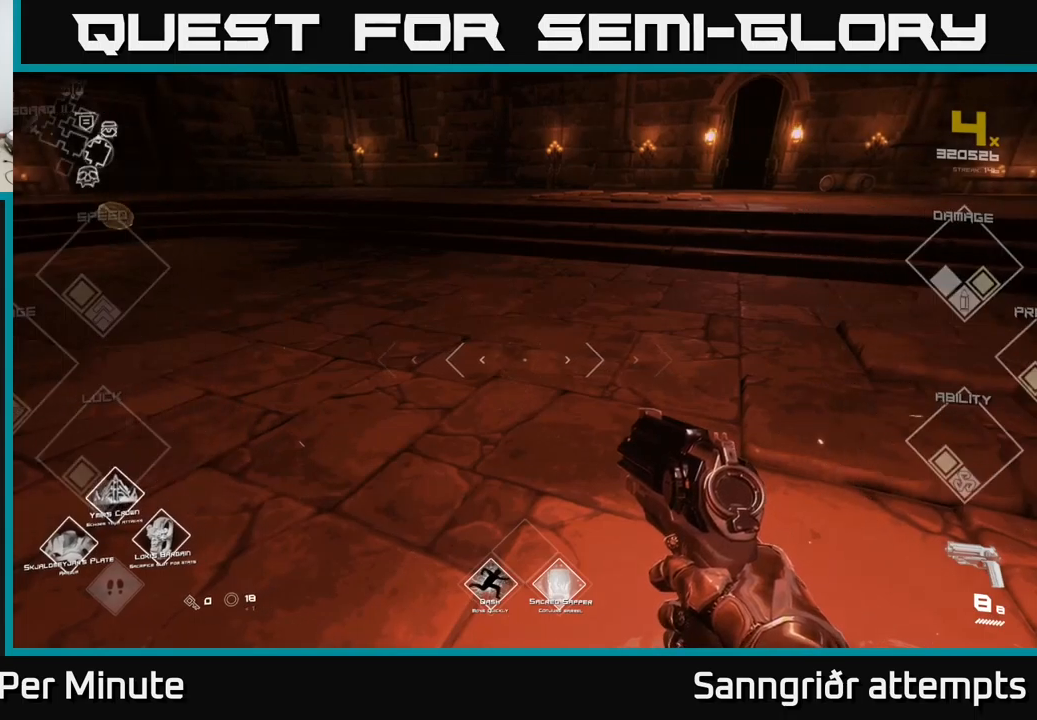
{"buttons": [], "left_stick": "up", "right_stick": "center", "events": [[33, "left_stick", "down"], [83, "right_stick", "left"], [316, "left_stick", "left"], [433, "left_stick", "up"], [466, "right_stick", "center"]]}
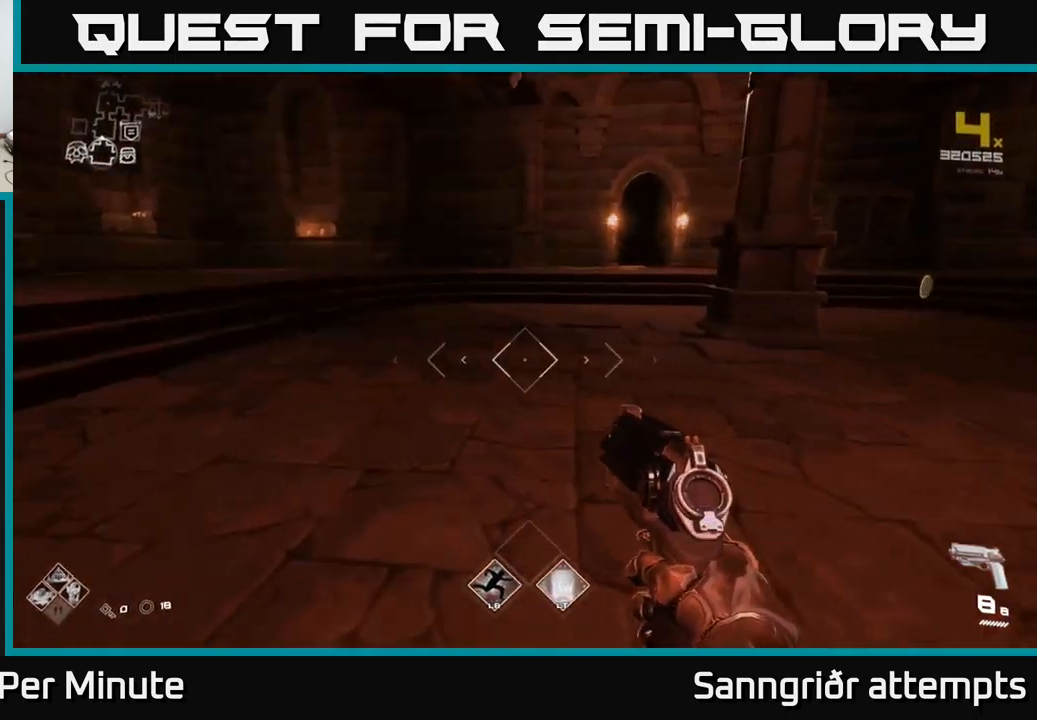
{"buttons": ["L1"], "left_stick": "up-right", "right_stick": "center", "events": [[100, "L1", "down"], [200, "right_stick", "right"], [350, "left_stick", "up-right"], [400, "right_stick", "center"]]}
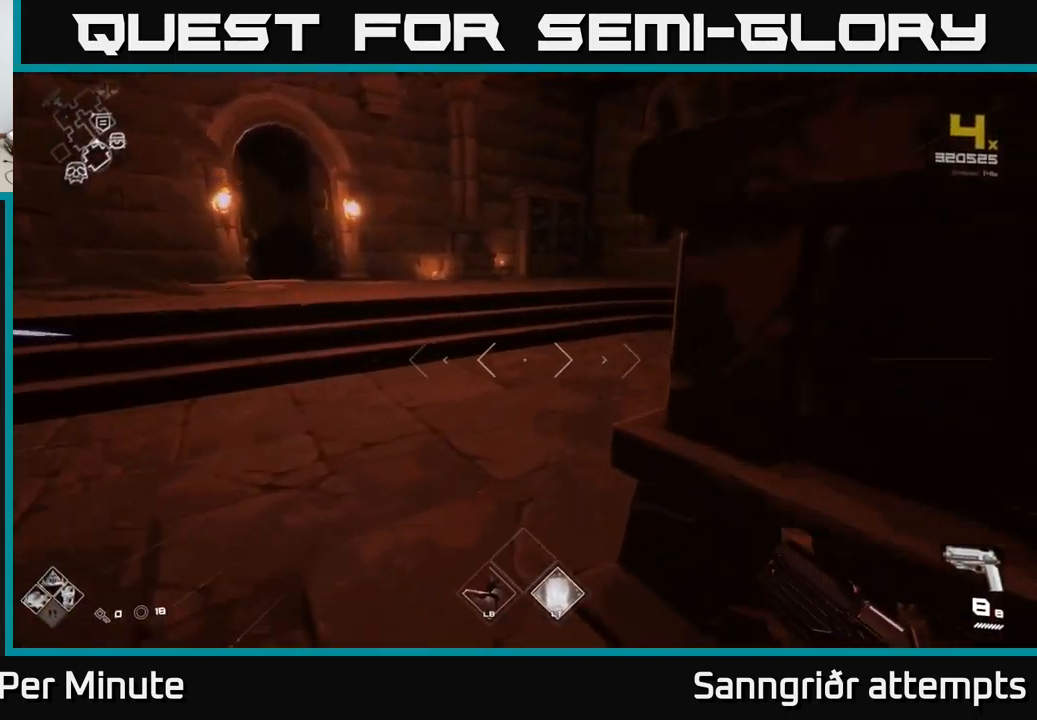
{"buttons": [], "left_stick": "up", "right_stick": "right", "events": [[150, "L1", "up"], [266, "left_stick", "up-left"], [266, "right_stick", "right"], [466, "left_stick", "up"]]}
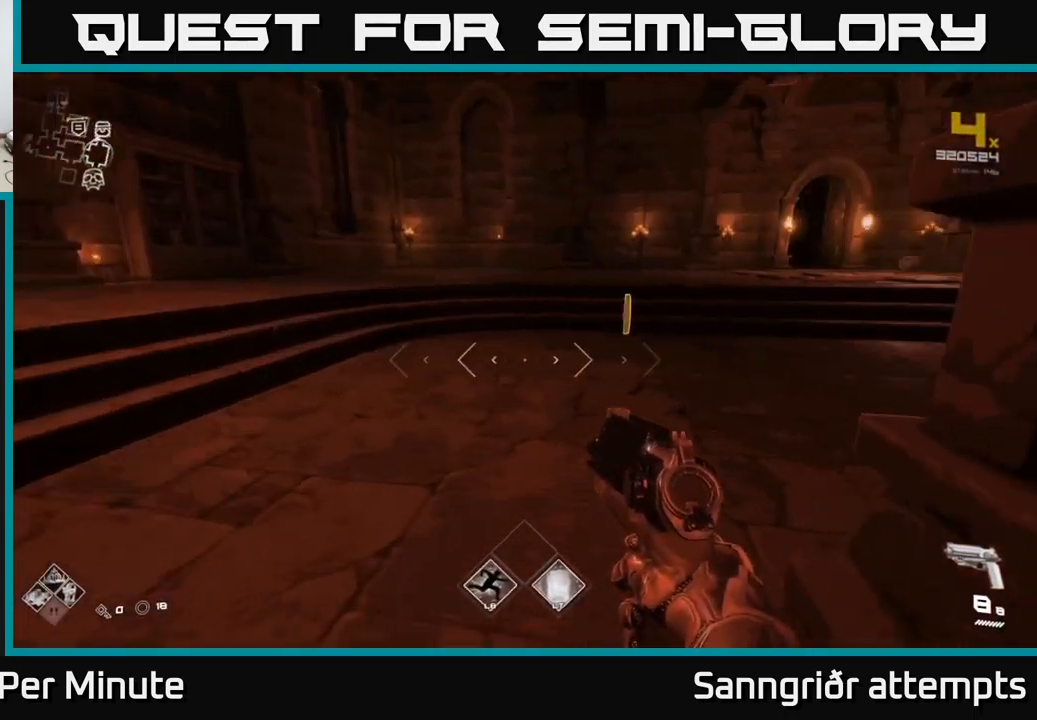
{"buttons": [], "left_stick": "up-left", "right_stick": "right", "events": [[133, "right_stick", "center"], [333, "left_stick", "up-left"], [400, "right_stick", "right"]]}
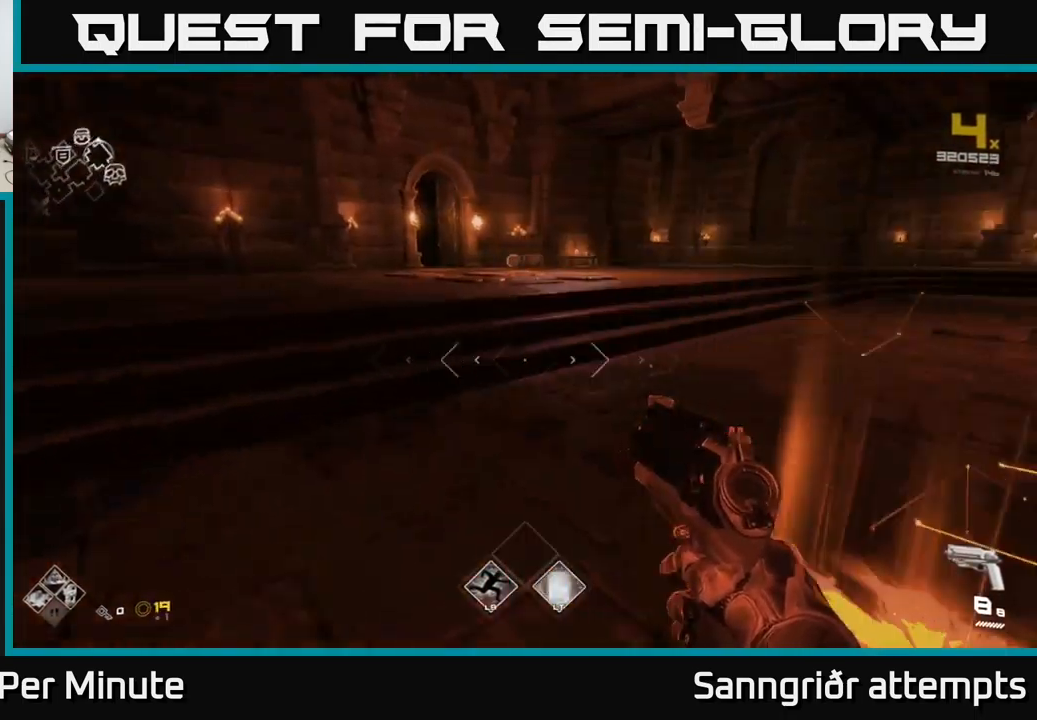
{"buttons": ["L1"], "left_stick": "up-left", "right_stick": "center", "events": [[33, "left_stick", "up"], [83, "right_stick", "center"], [300, "L1", "down"], [483, "left_stick", "up-left"]]}
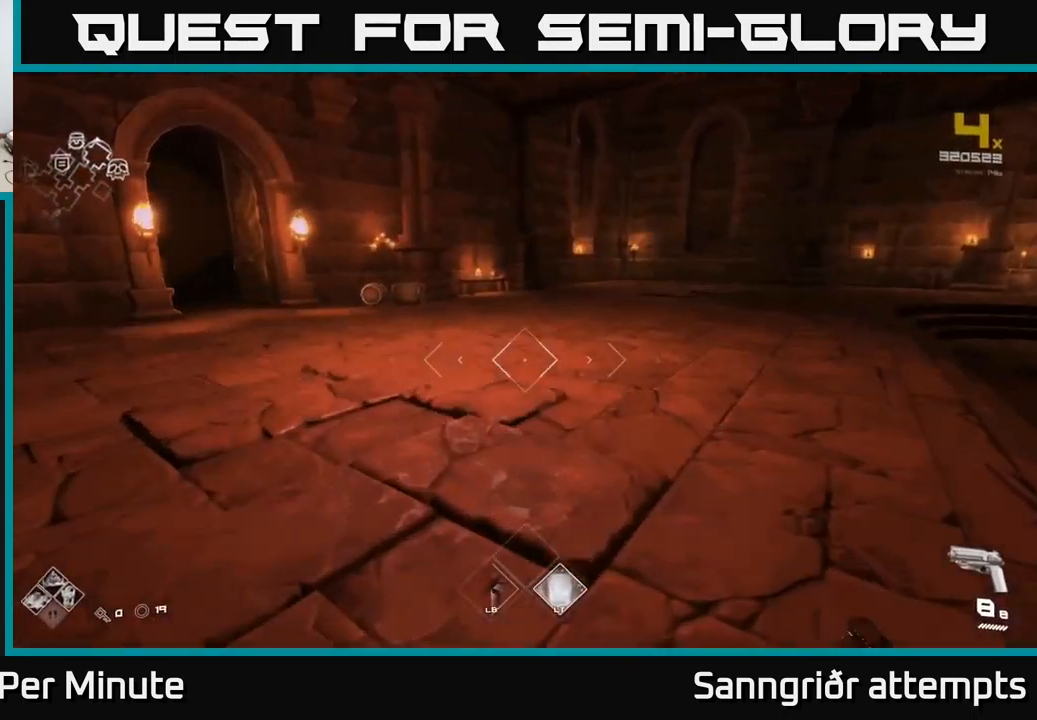
{"buttons": [], "left_stick": "center", "right_stick": "center", "events": [[100, "right_stick", "left"], [200, "right_stick", "center"], [233, "left_stick", "up"], [333, "L1", "up"], [383, "right_stick", "up"], [416, "left_stick", "center"], [450, "right_stick", "center"]]}
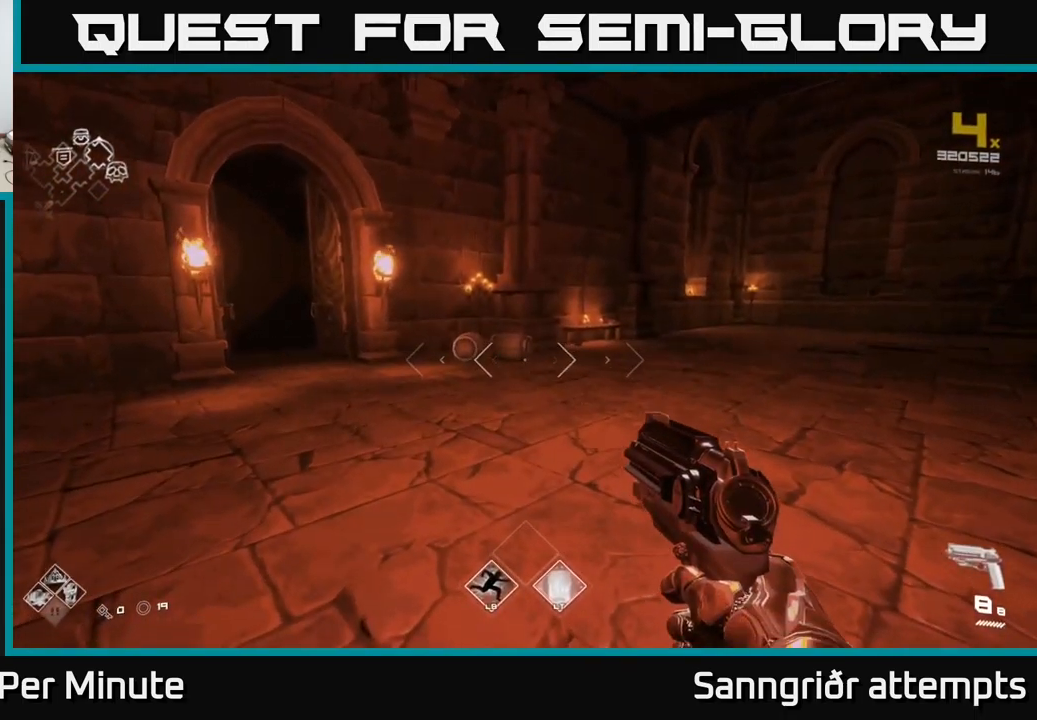
{"buttons": [], "left_stick": "center", "right_stick": "center", "events": [[33, "R2", "down"], [150, "R2", "up"], [316, "right_stick", "left"], [400, "right_stick", "center"]]}
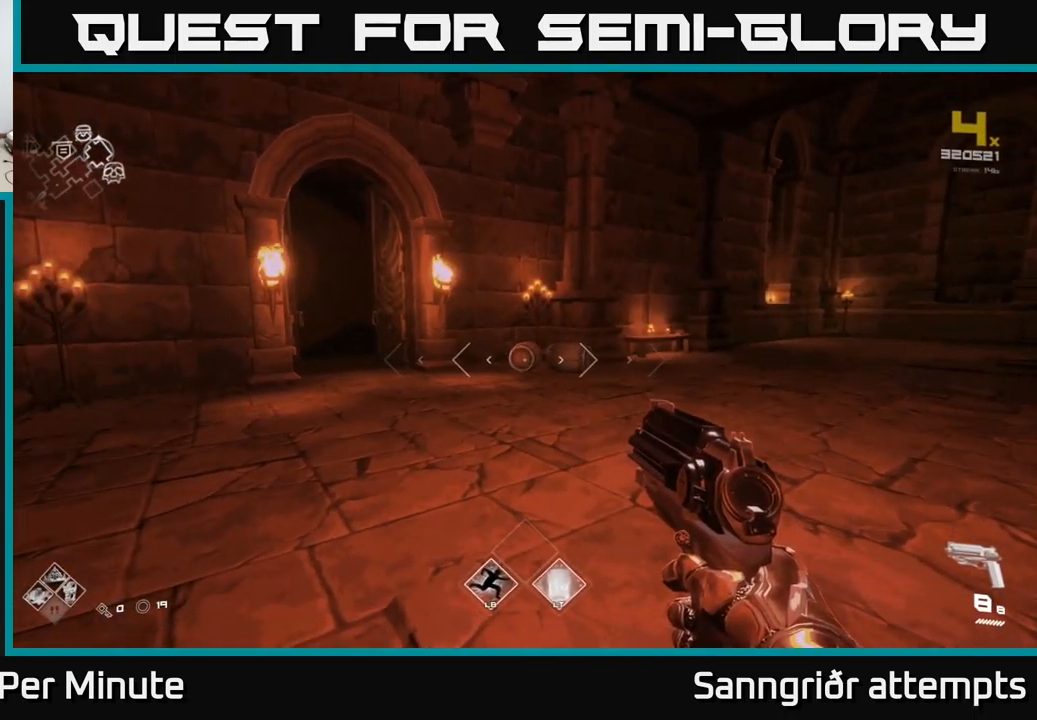
{"buttons": ["R1"], "left_stick": "right", "right_stick": "right", "events": [[50, "R2", "down"], [133, "R2", "up"], [283, "right_stick", "right"], [416, "R1", "down"], [416, "left_stick", "right"]]}
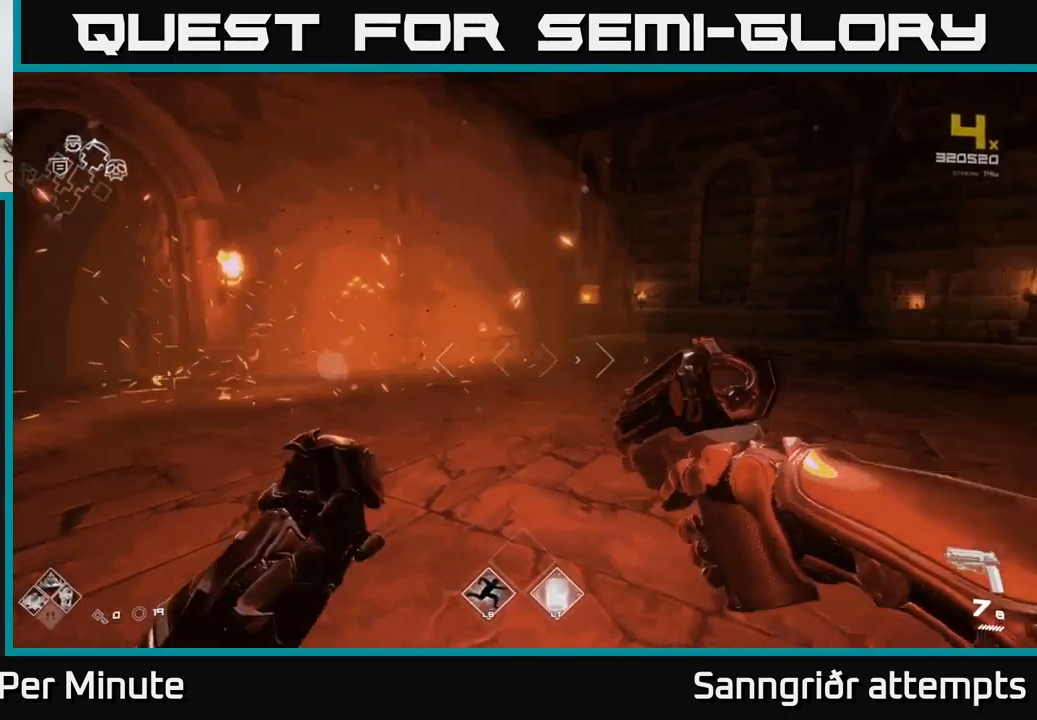
{"buttons": [], "left_stick": "up", "right_stick": "right", "events": [[16, "R1", "up"], [216, "R1", "down"], [316, "left_stick", "up"], [350, "R1", "up"], [433, "right_stick", "center"], [500, "right_stick", "right"]]}
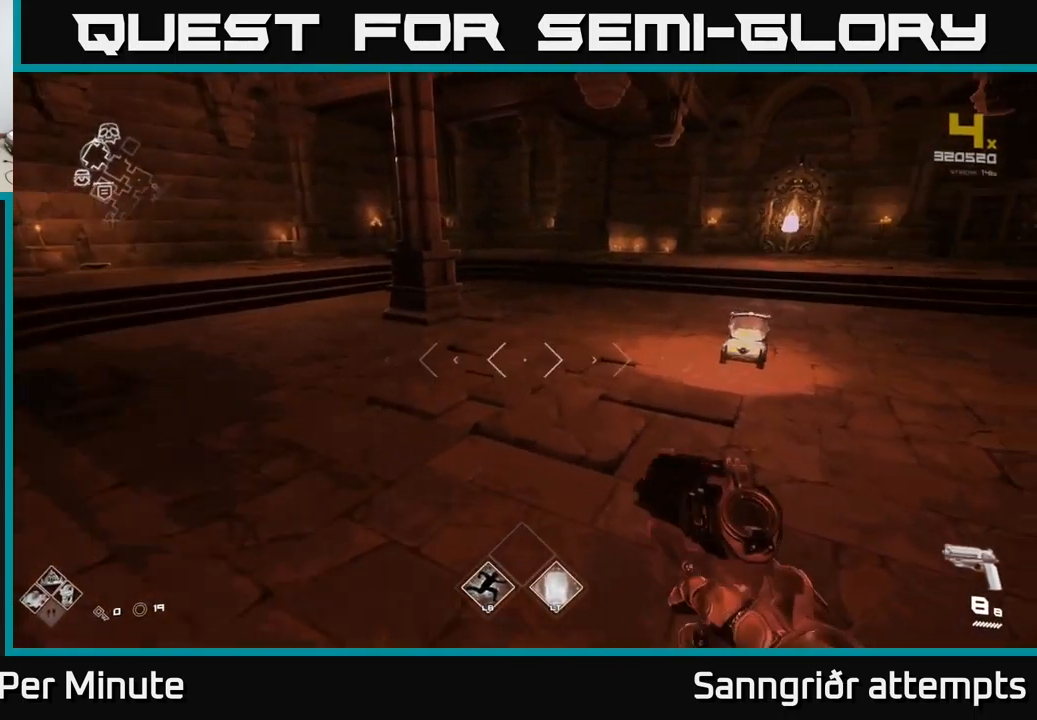
{"buttons": ["L1"], "left_stick": "up", "right_stick": "right", "events": [[250, "right_stick", "center"], [366, "L1", "down"], [382, "right_stick", "right"]]}